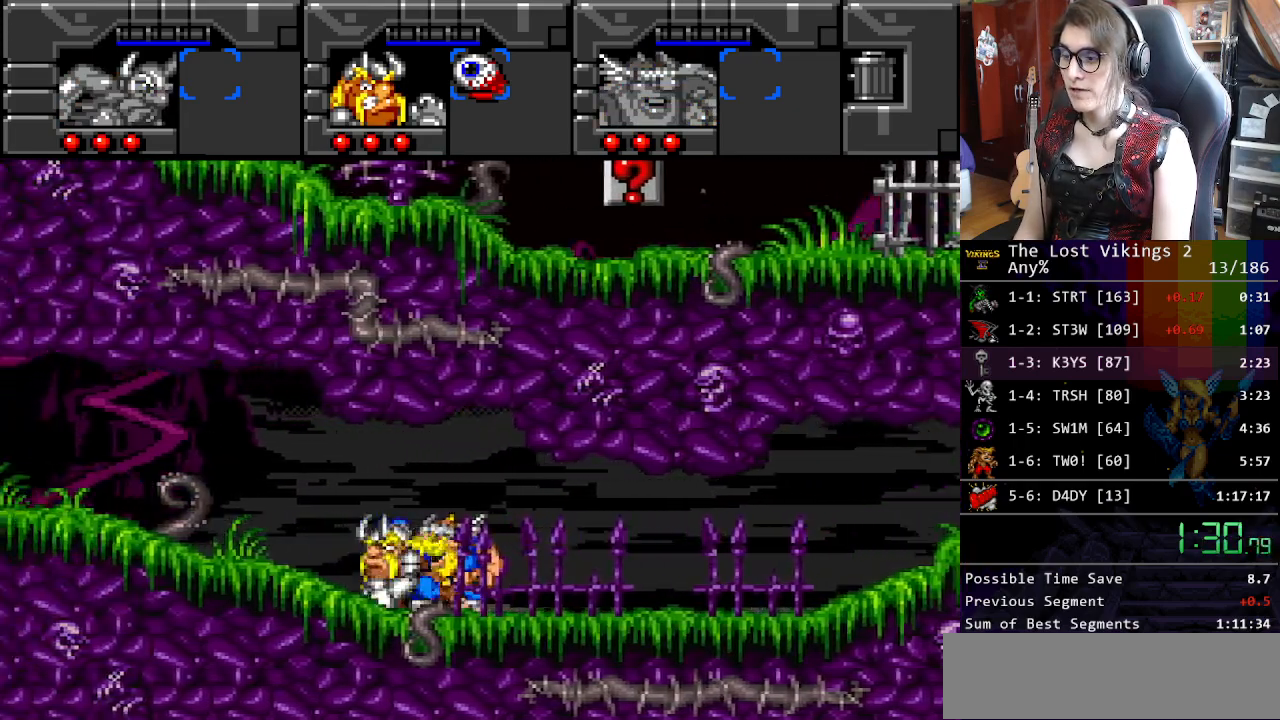
Gameplay with a controller (Nintendo layout); each line is a JSON object with the inputs held at the frame after it. "events" lists button and stick changes between this image and that frame as [ms after this image, input, new state], when the widget could be followed in between. Not read: L3 R3.
{"buttons": ["DPAD_LEFT"], "events": []}
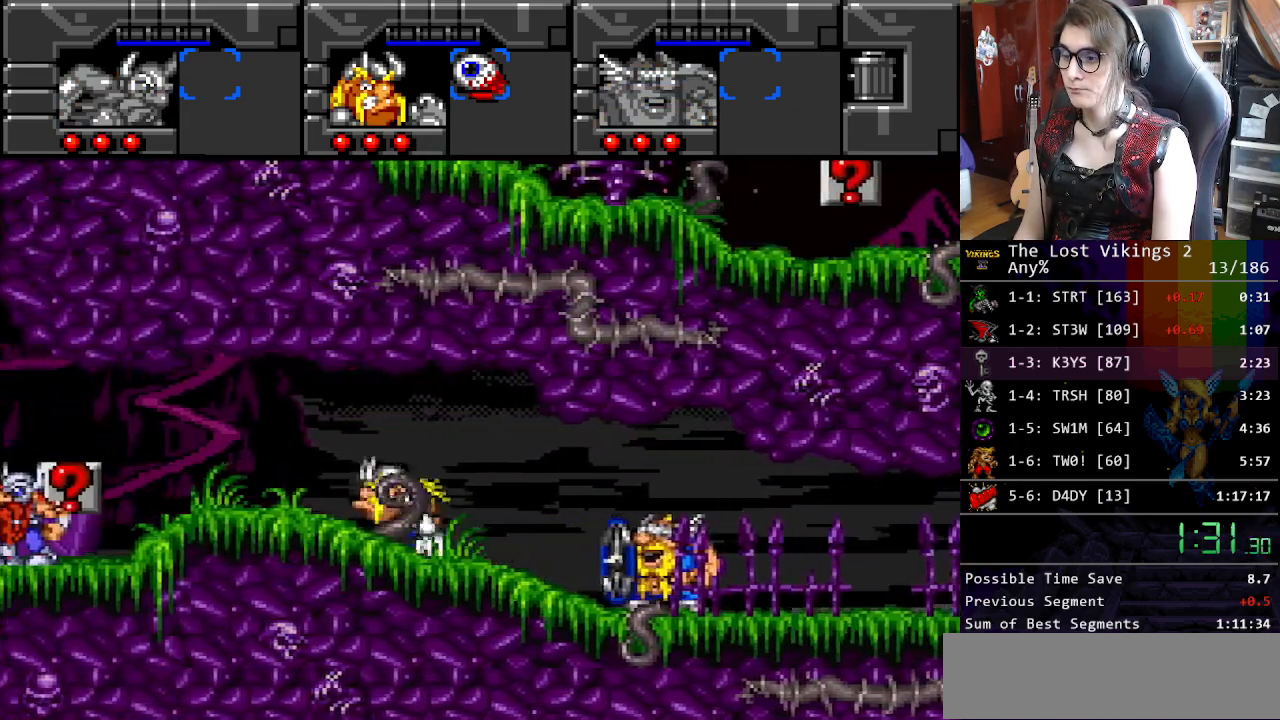
{"buttons": ["R1", "DPAD_LEFT"], "events": [[468, "R1", "down"]]}
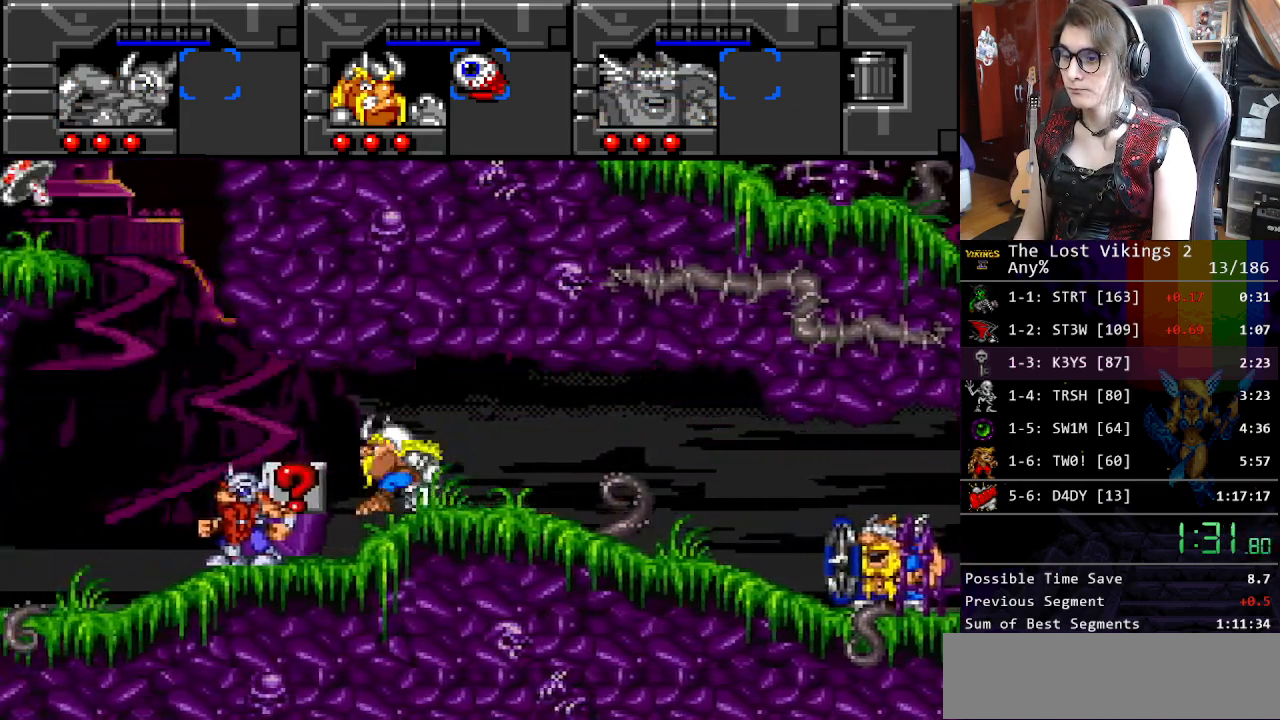
{"buttons": ["DPAD_LEFT"], "events": [[117, "R1", "up"]]}
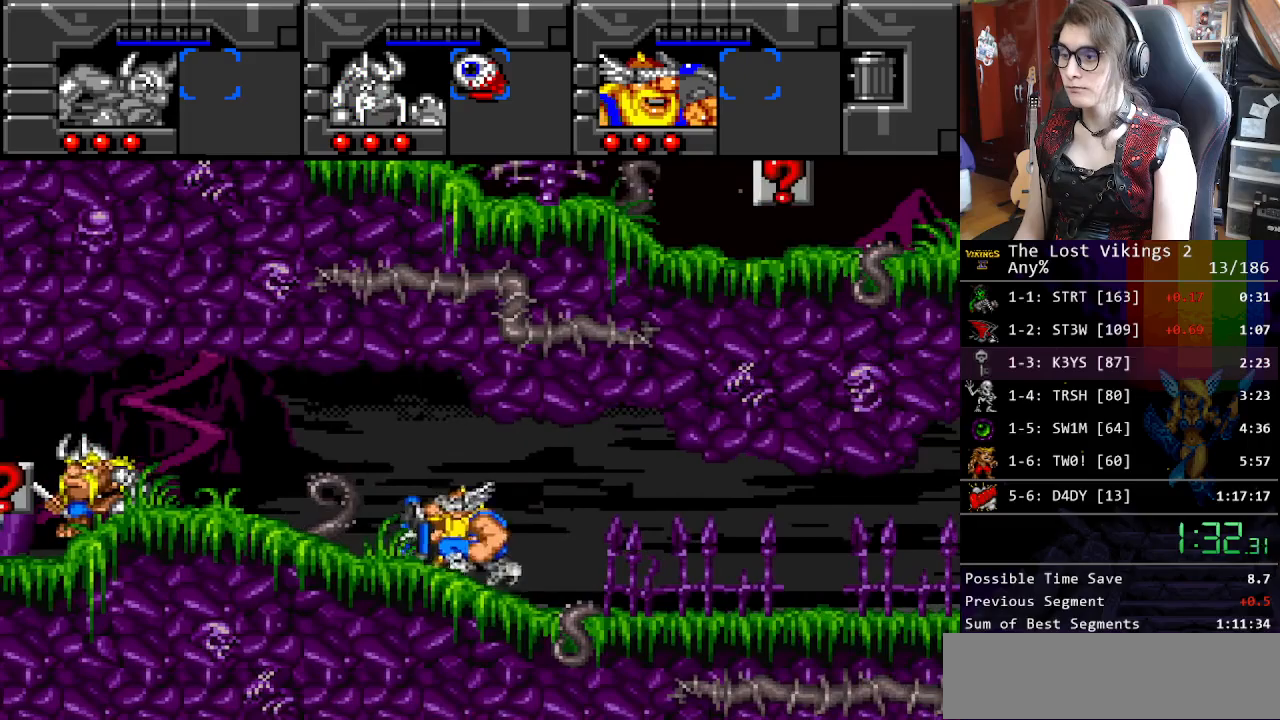
{"buttons": ["DPAD_LEFT"], "events": []}
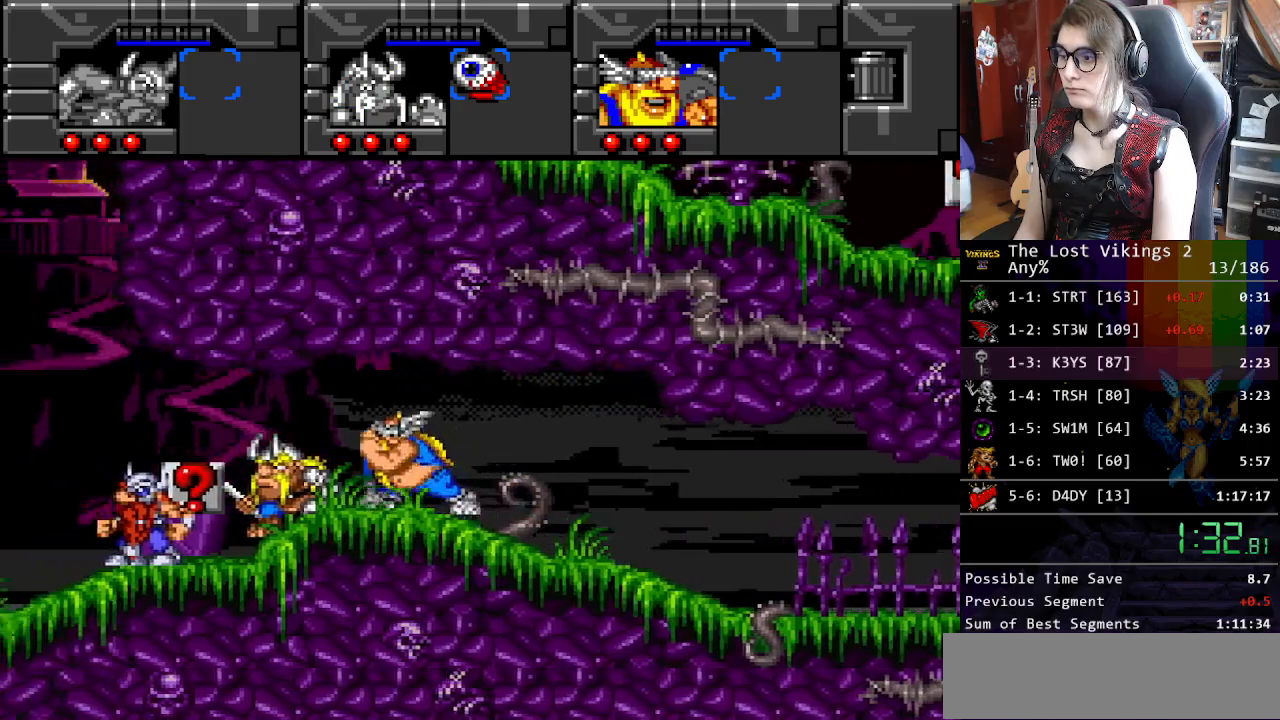
{"buttons": ["DPAD_LEFT"], "events": []}
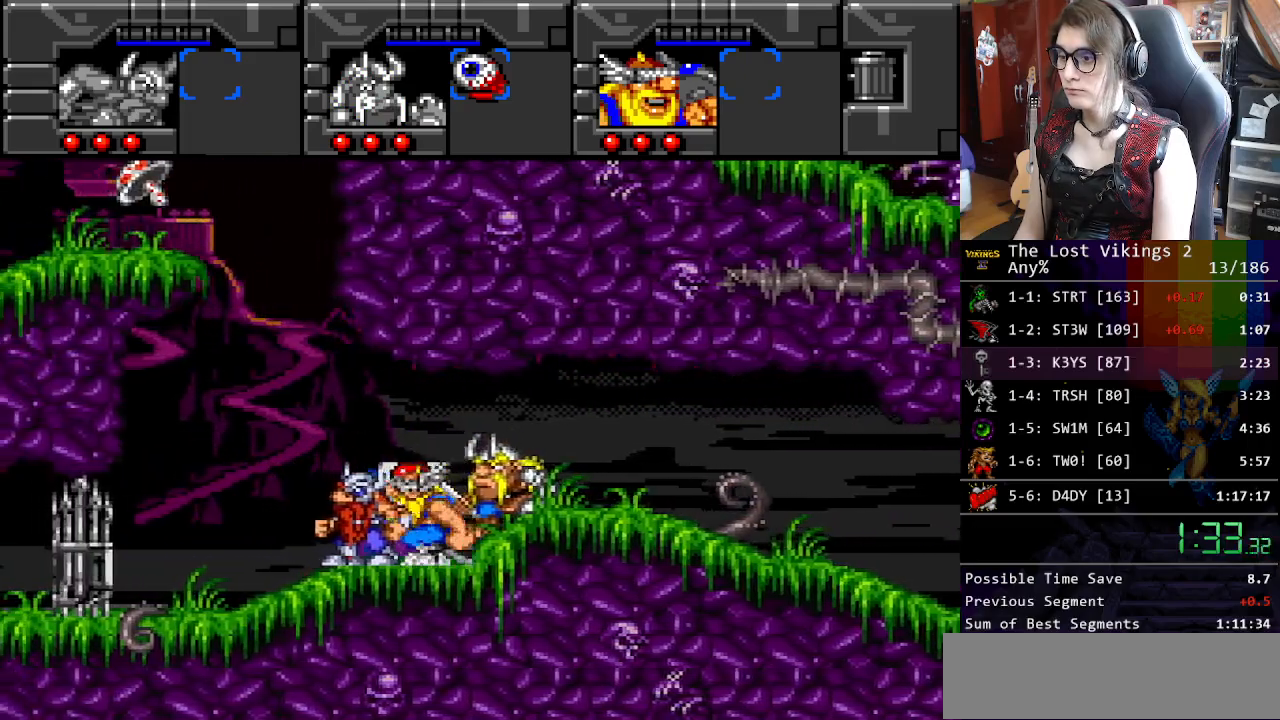
{"buttons": ["B", "DPAD_LEFT"], "events": [[267, "R1", "down"], [401, "R1", "up"], [434, "B", "down"]]}
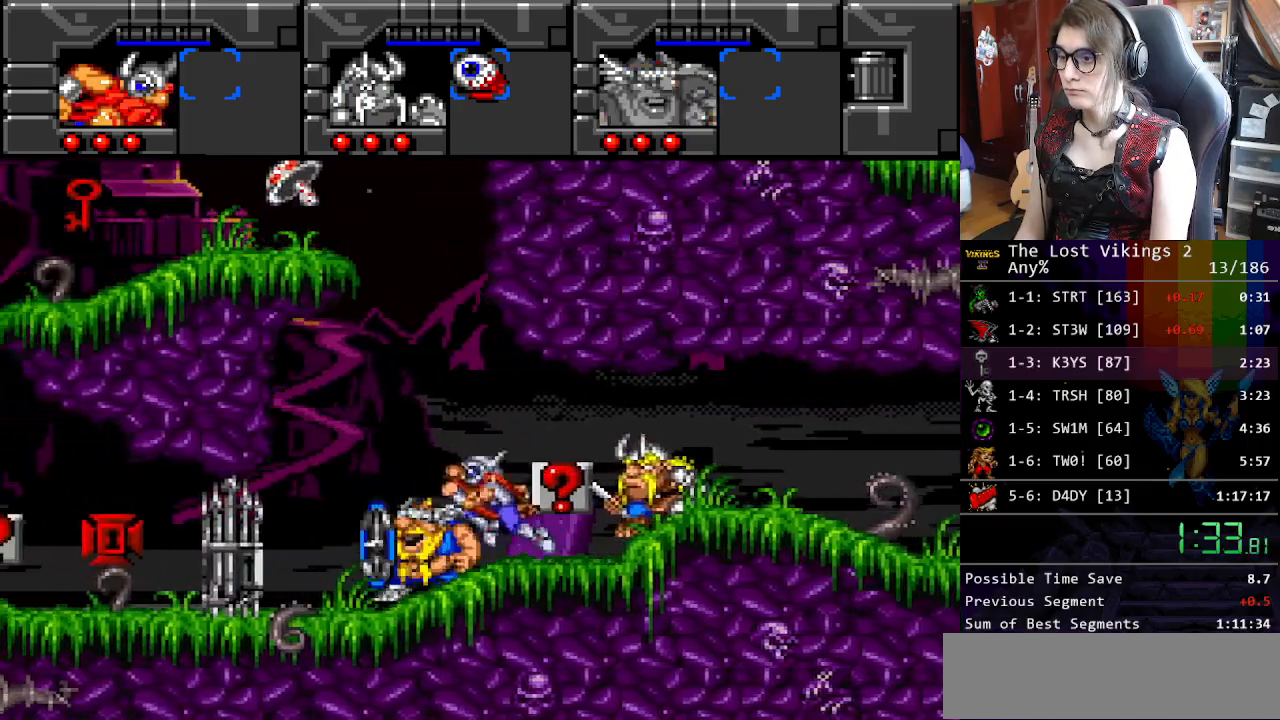
{"buttons": ["B", "DPAD_LEFT"], "events": [[100, "B", "up"], [134, "DPAD_LEFT", "up"], [167, "DPAD_RIGHT", "down"], [234, "B", "down"], [351, "DPAD_RIGHT", "up"], [367, "DPAD_LEFT", "down"]]}
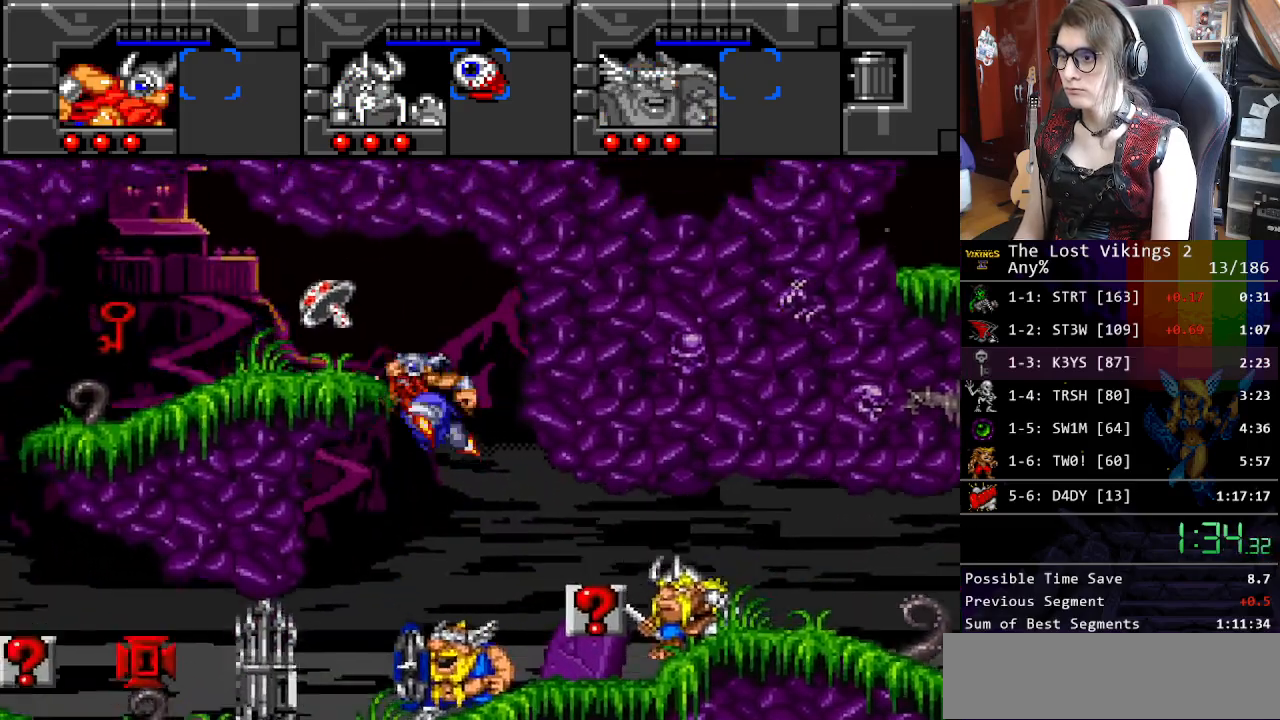
{"buttons": ["DPAD_LEFT"], "events": [[150, "B", "up"]]}
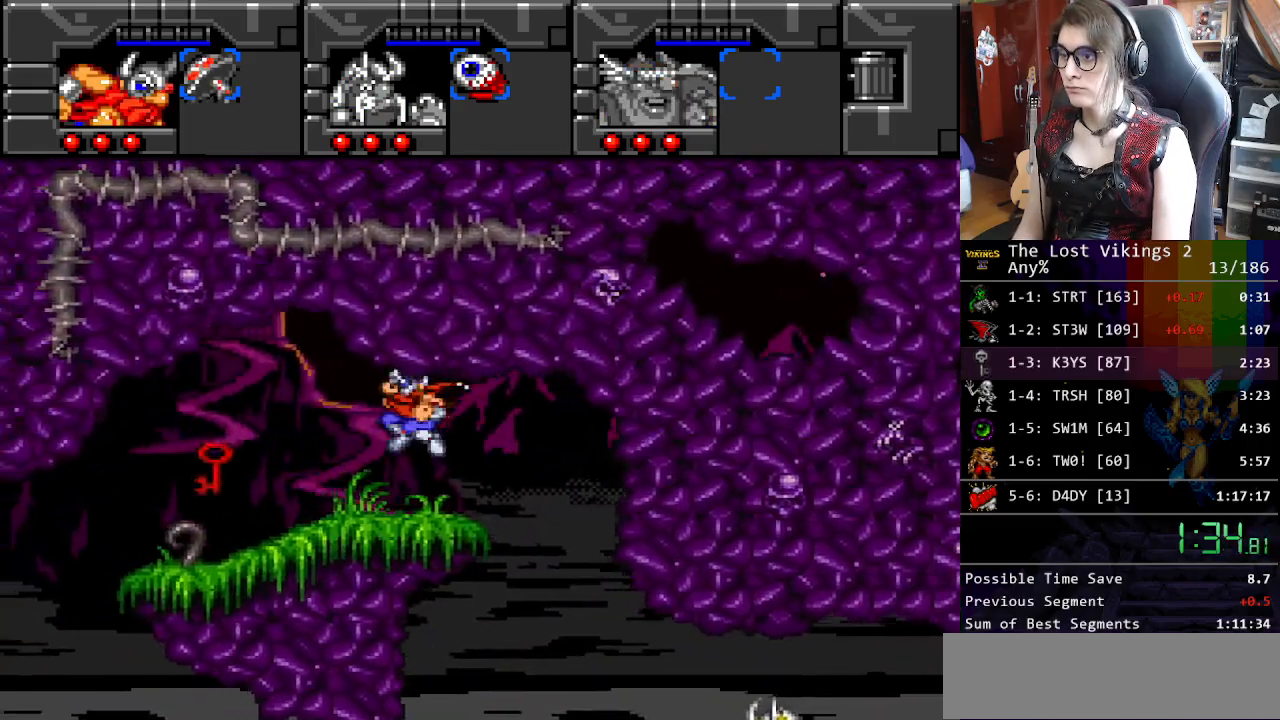
{"buttons": ["DPAD_LEFT"], "events": []}
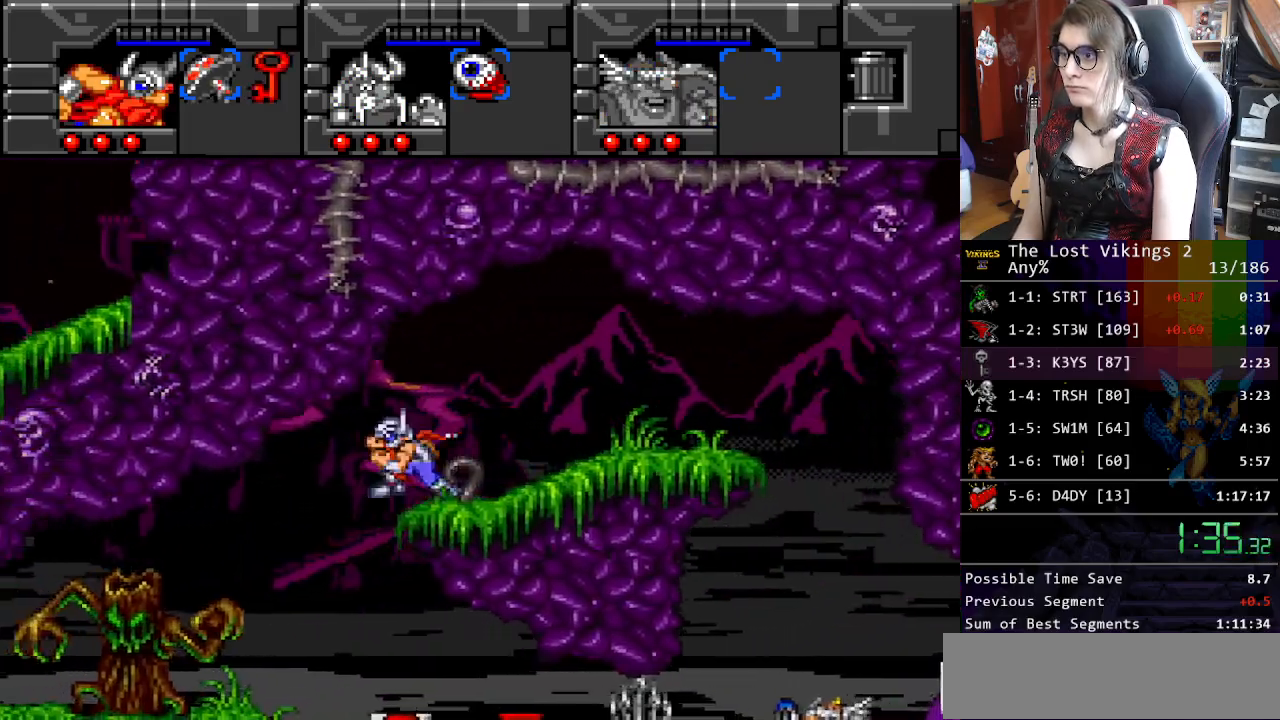
{"buttons": ["DPAD_RIGHT"], "events": [[84, "DPAD_LEFT", "up"], [84, "DPAD_RIGHT", "down"], [101, "DPAD_RIGHT", "up"], [101, "SELECT", "down"], [184, "SELECT", "up"], [201, "DPAD_RIGHT", "down"], [318, "SELECT", "down"], [385, "SELECT", "up"]]}
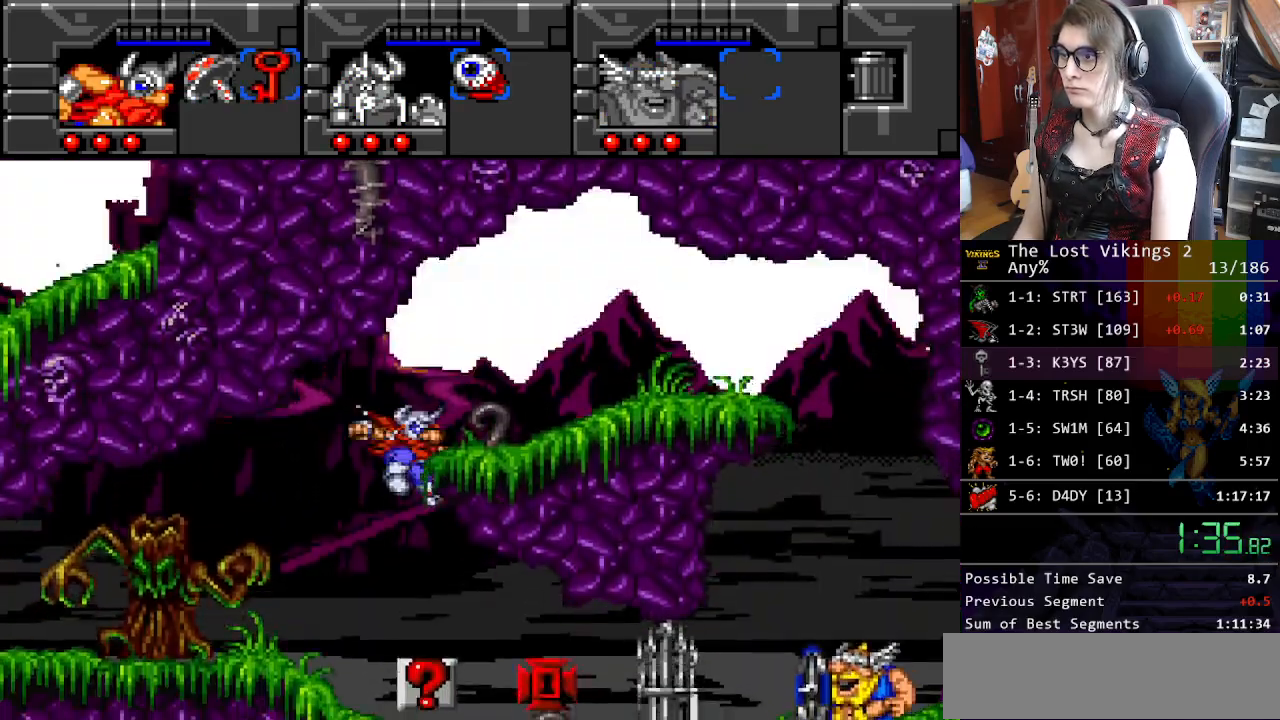
{"buttons": ["DPAD_RIGHT"], "events": []}
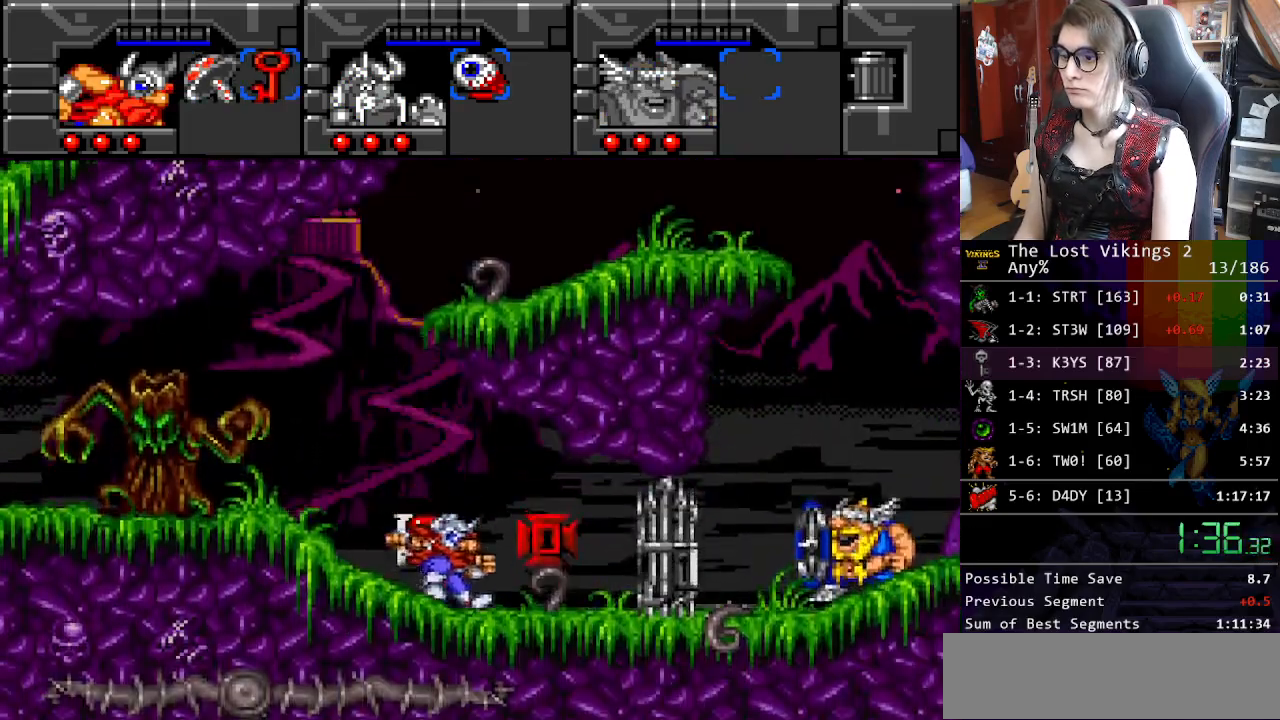
{"buttons": ["DPAD_LEFT"], "events": [[167, "X", "down"], [184, "DPAD_RIGHT", "up"], [234, "R1", "down"], [318, "X", "up"], [368, "DPAD_LEFT", "down"], [401, "R1", "up"]]}
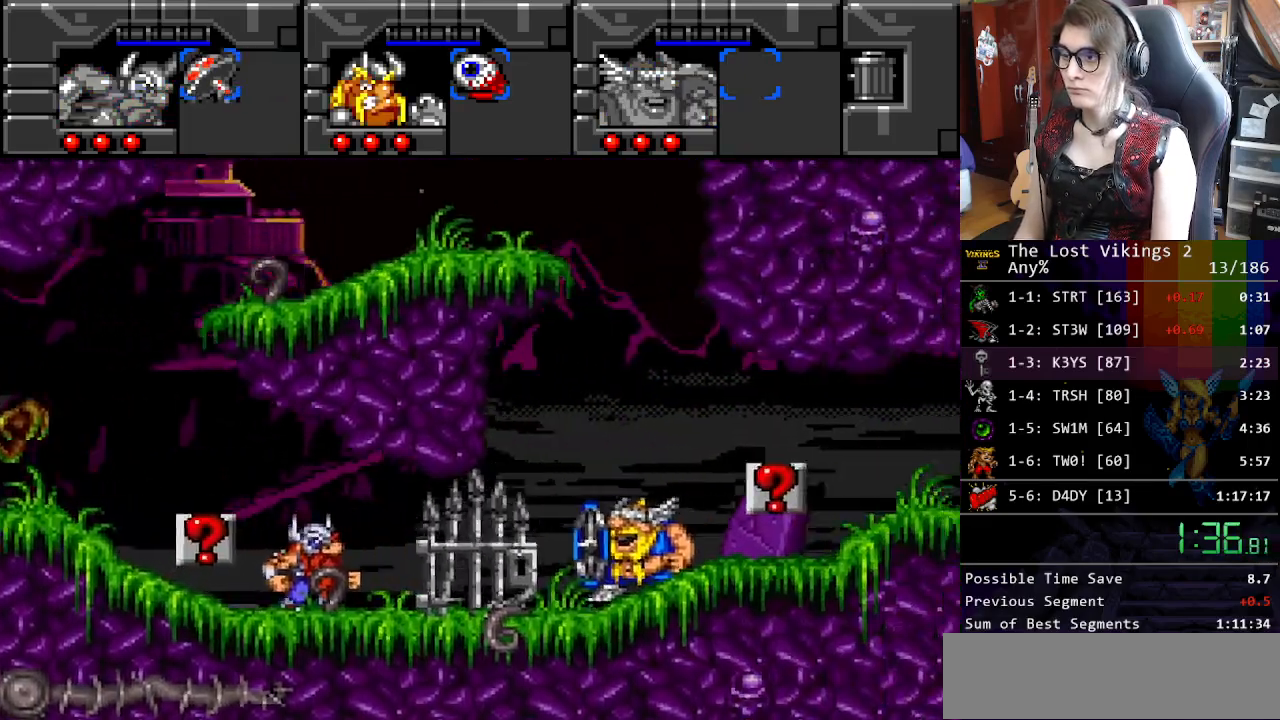
{"buttons": ["DPAD_LEFT"], "events": []}
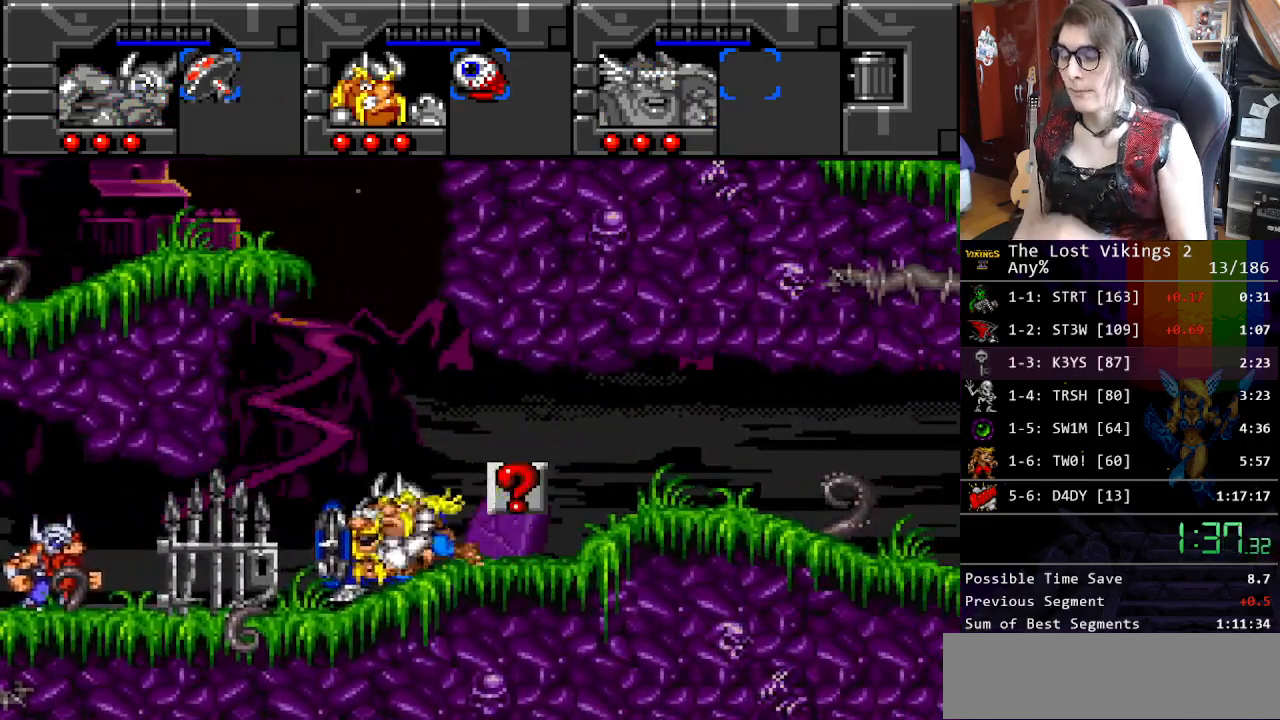
{"buttons": ["DPAD_LEFT"], "events": []}
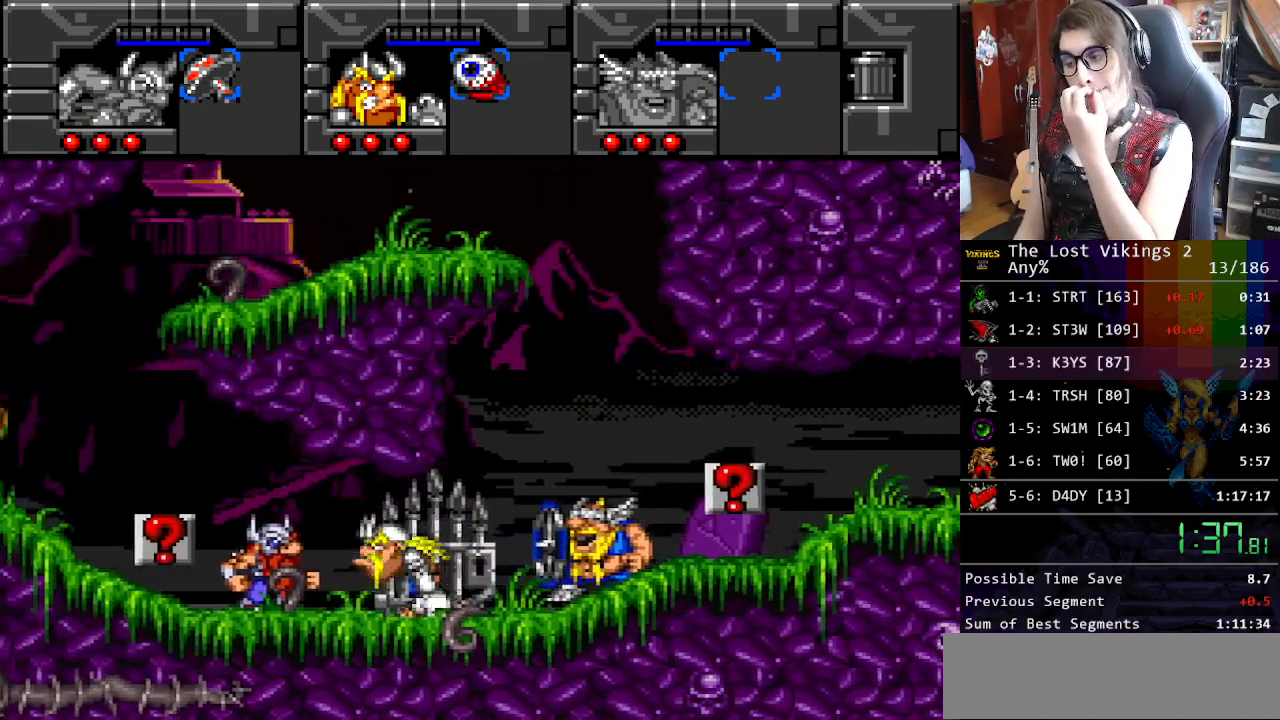
{"buttons": ["DPAD_LEFT"], "events": []}
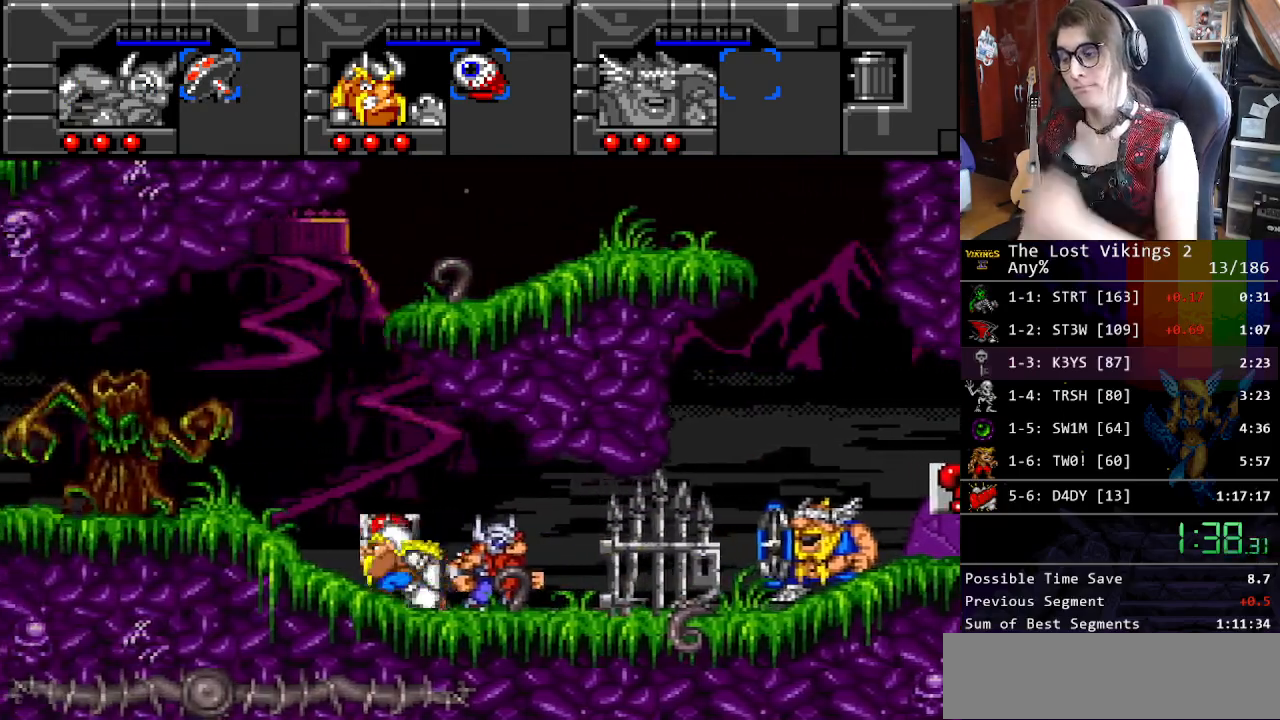
{"buttons": ["DPAD_LEFT"], "events": []}
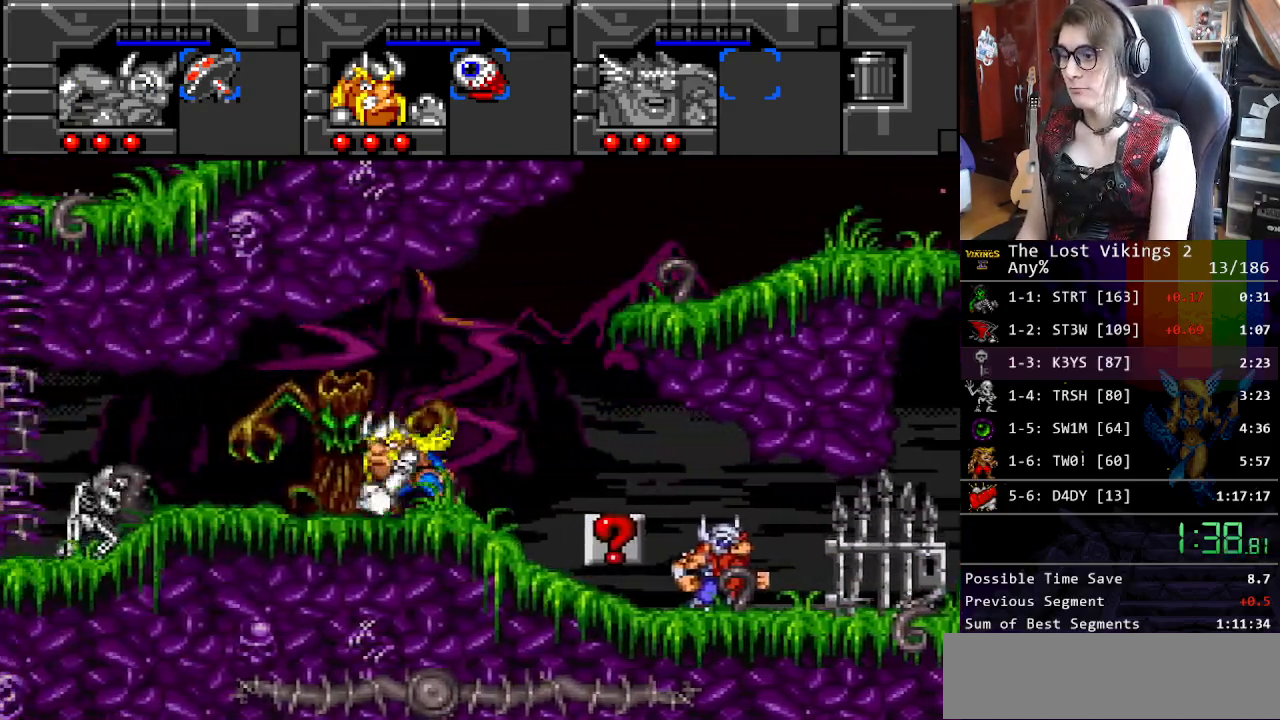
{"buttons": ["DPAD_LEFT"], "events": [[17, "Y", "down"], [201, "Y", "up"], [217, "L1", "down"], [351, "L1", "up"]]}
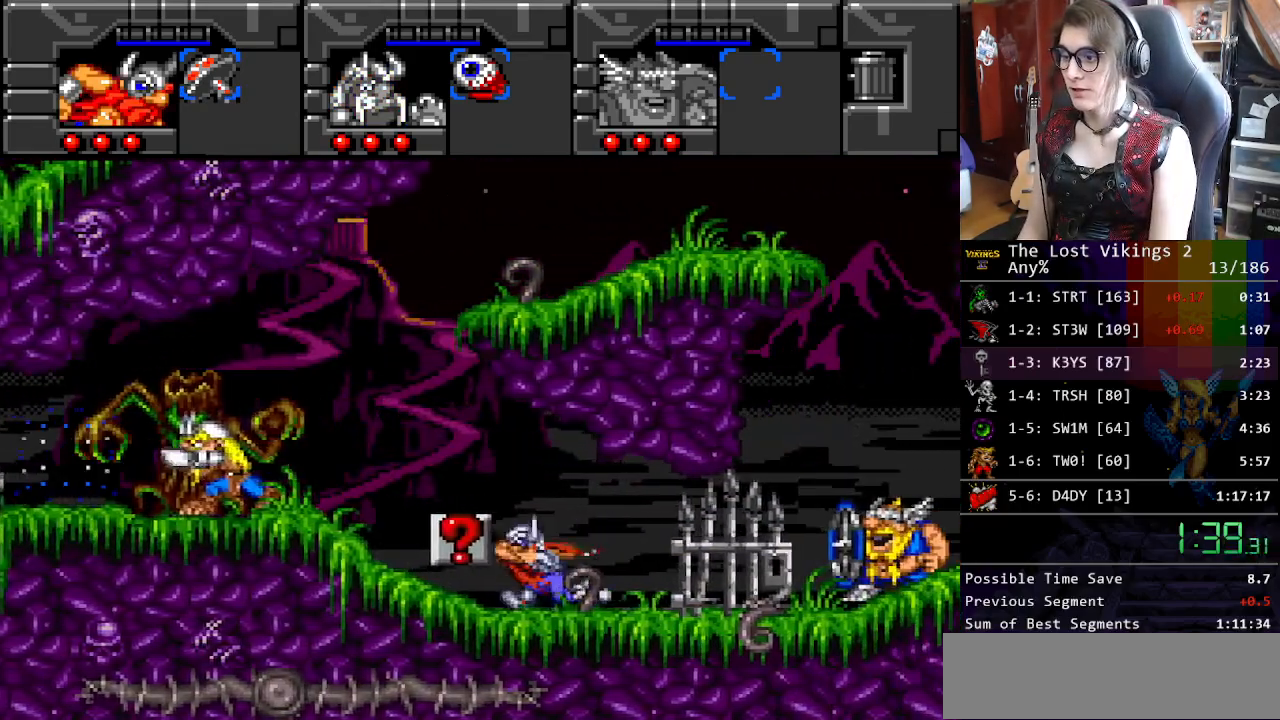
{"buttons": ["DPAD_UP", "DPAD_LEFT"], "events": [[100, "Y", "down"], [368, "DPAD_UP", "down"], [384, "DPAD_LEFT", "up"], [384, "Y", "up"], [501, "DPAD_LEFT", "down"]]}
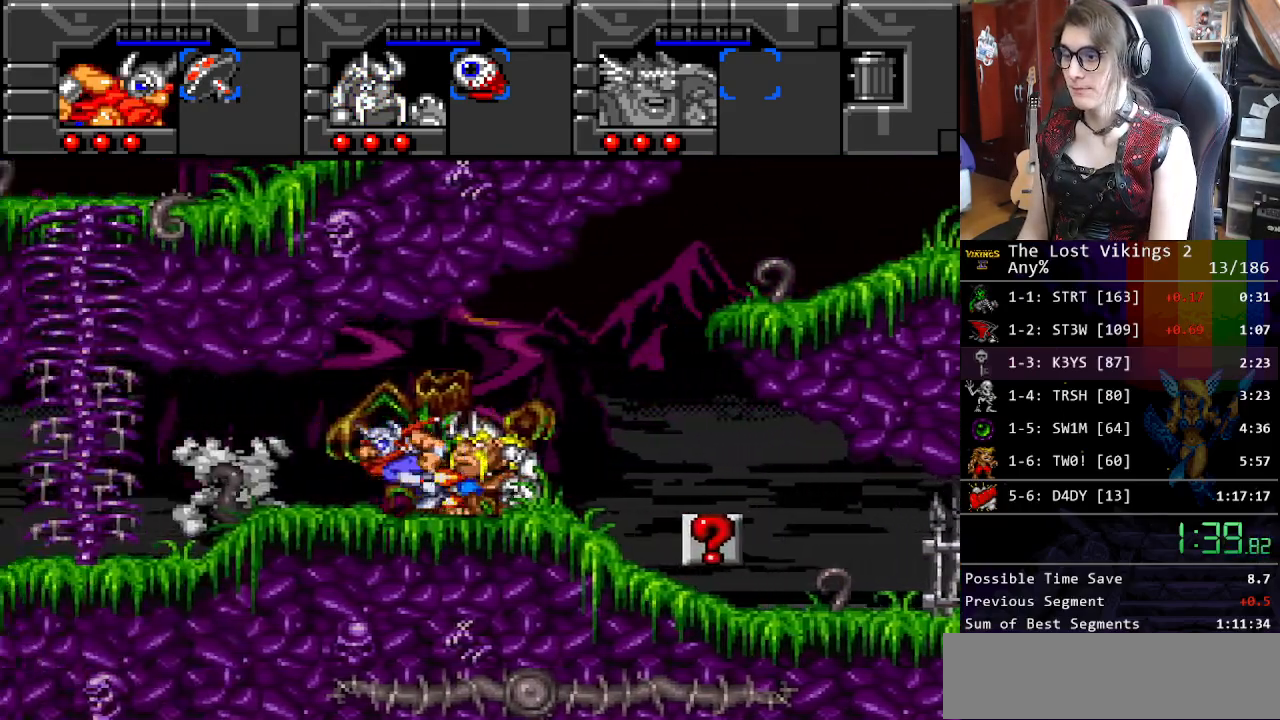
{"buttons": ["DPAD_LEFT"], "events": [[34, "L1", "down"], [84, "DPAD_UP", "up"], [251, "L1", "up"]]}
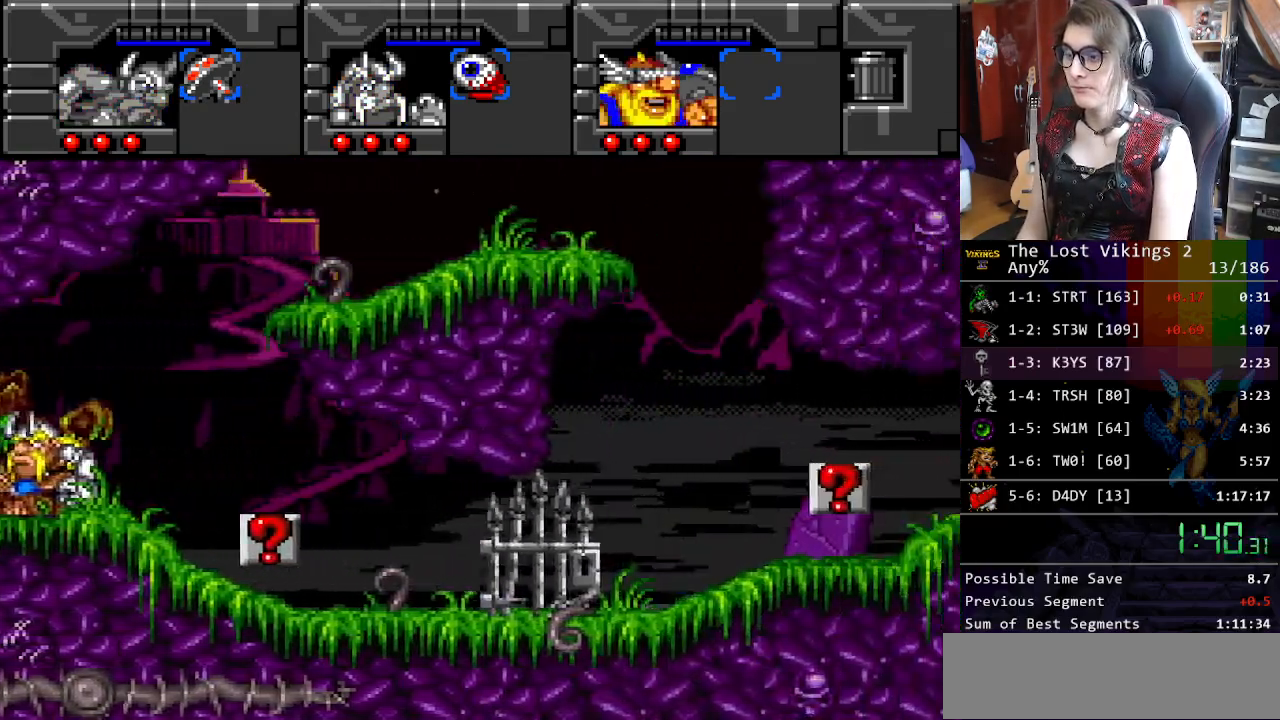
{"buttons": ["DPAD_LEFT"], "events": []}
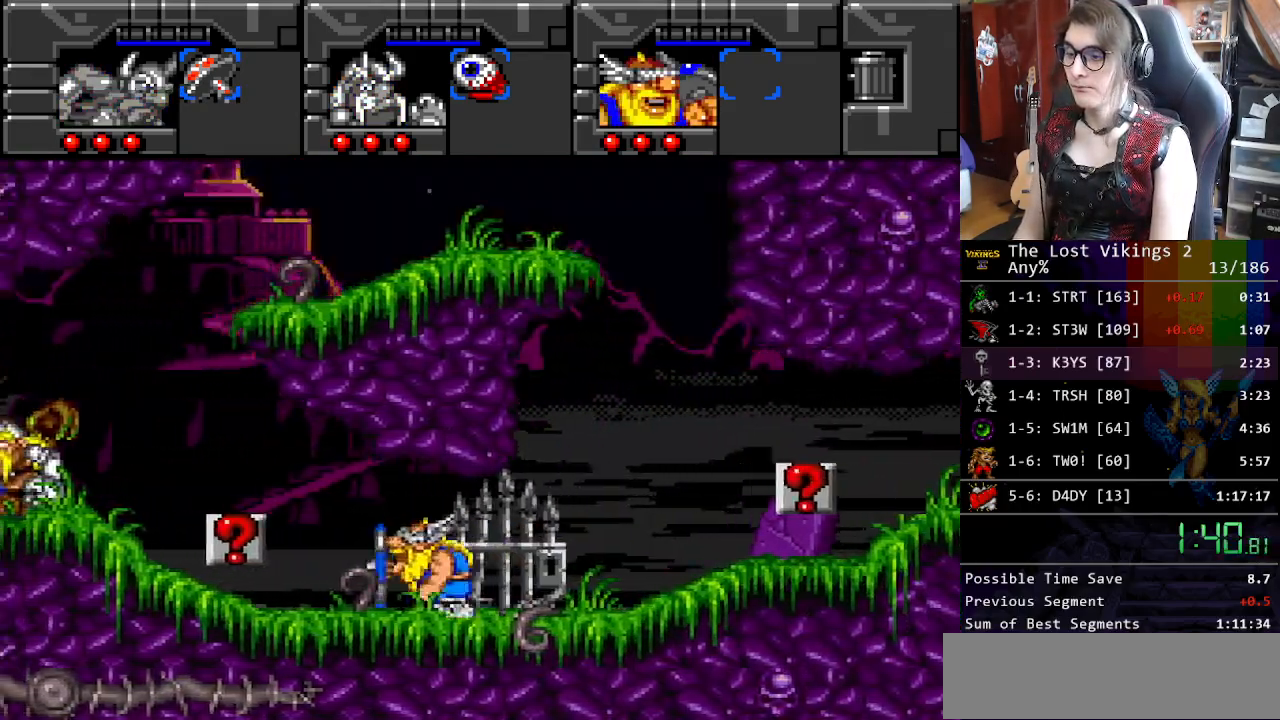
{"buttons": ["DPAD_LEFT"], "events": []}
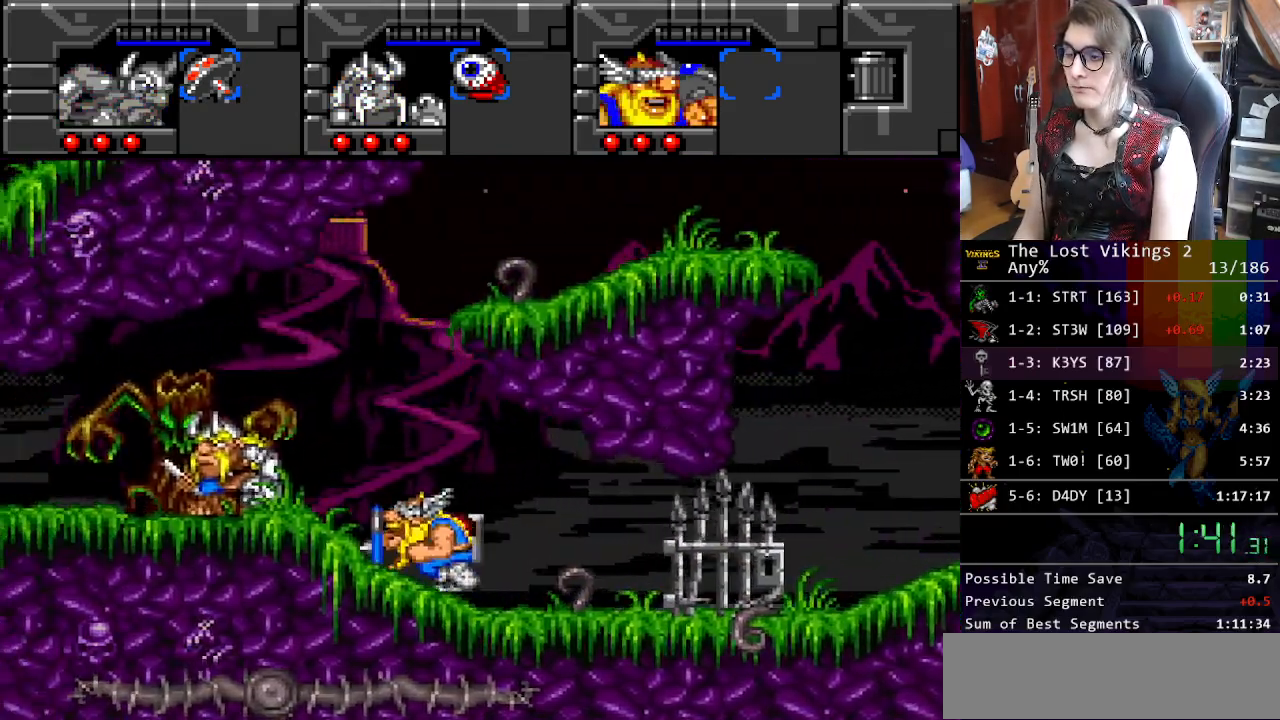
{"buttons": ["DPAD_LEFT"], "events": []}
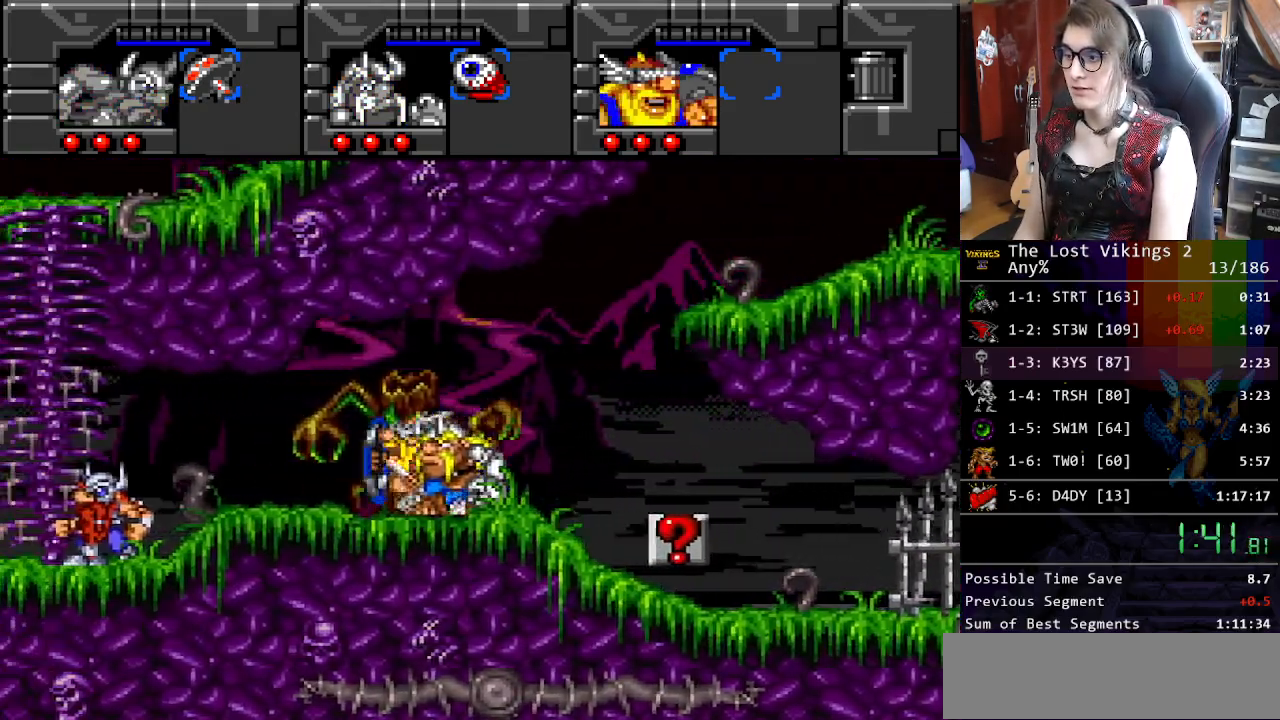
{"buttons": ["DPAD_LEFT"], "events": []}
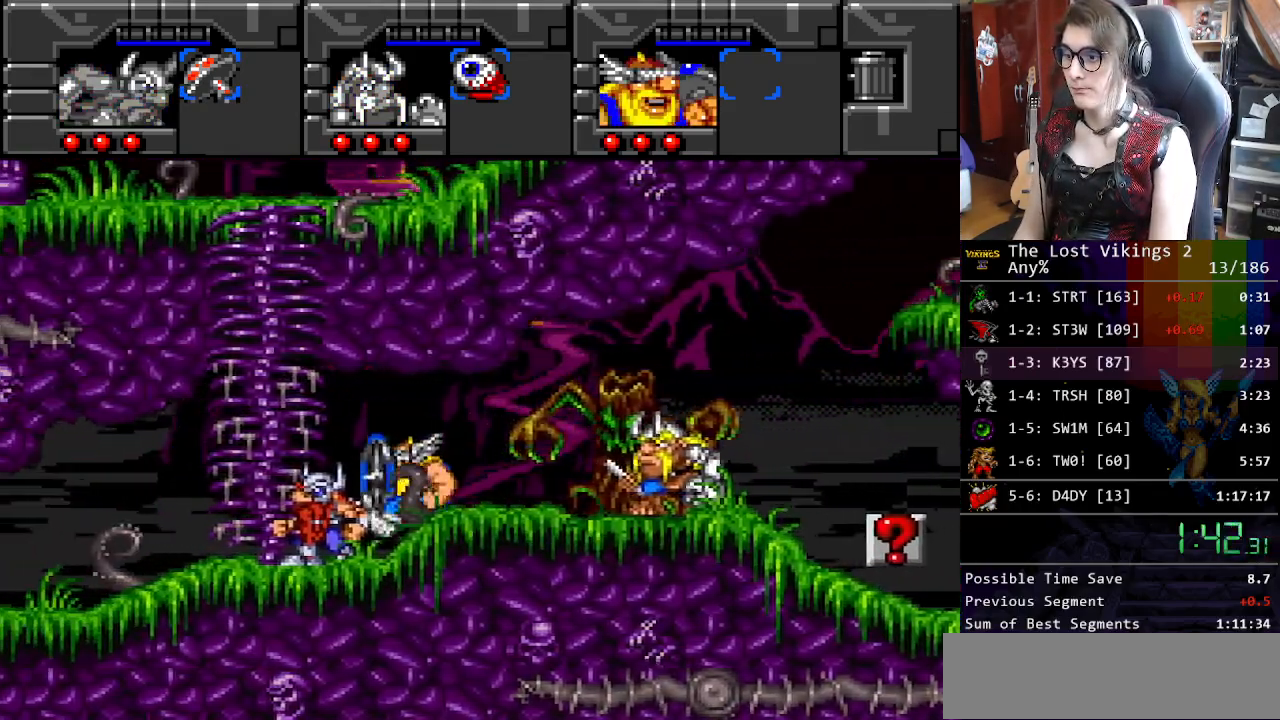
{"buttons": ["DPAD_UP"], "events": [[284, "DPAD_UP", "down"], [351, "DPAD_LEFT", "up"]]}
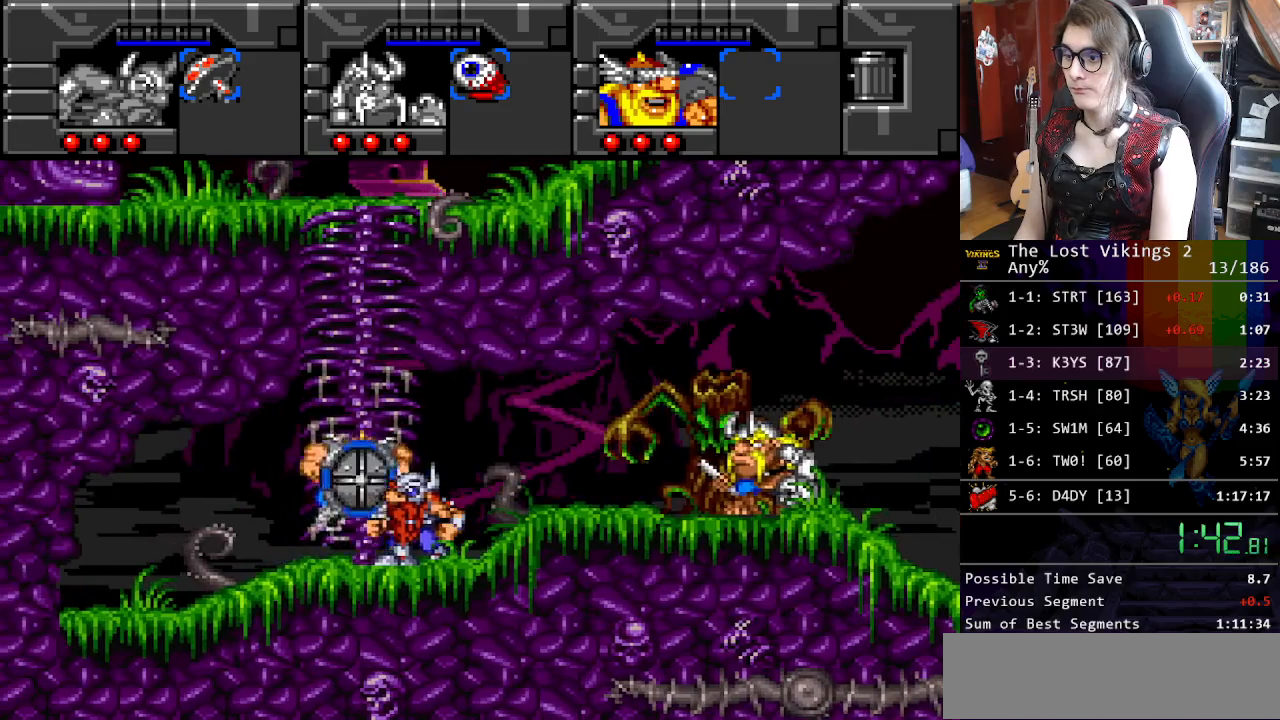
{"buttons": ["DPAD_UP"], "events": []}
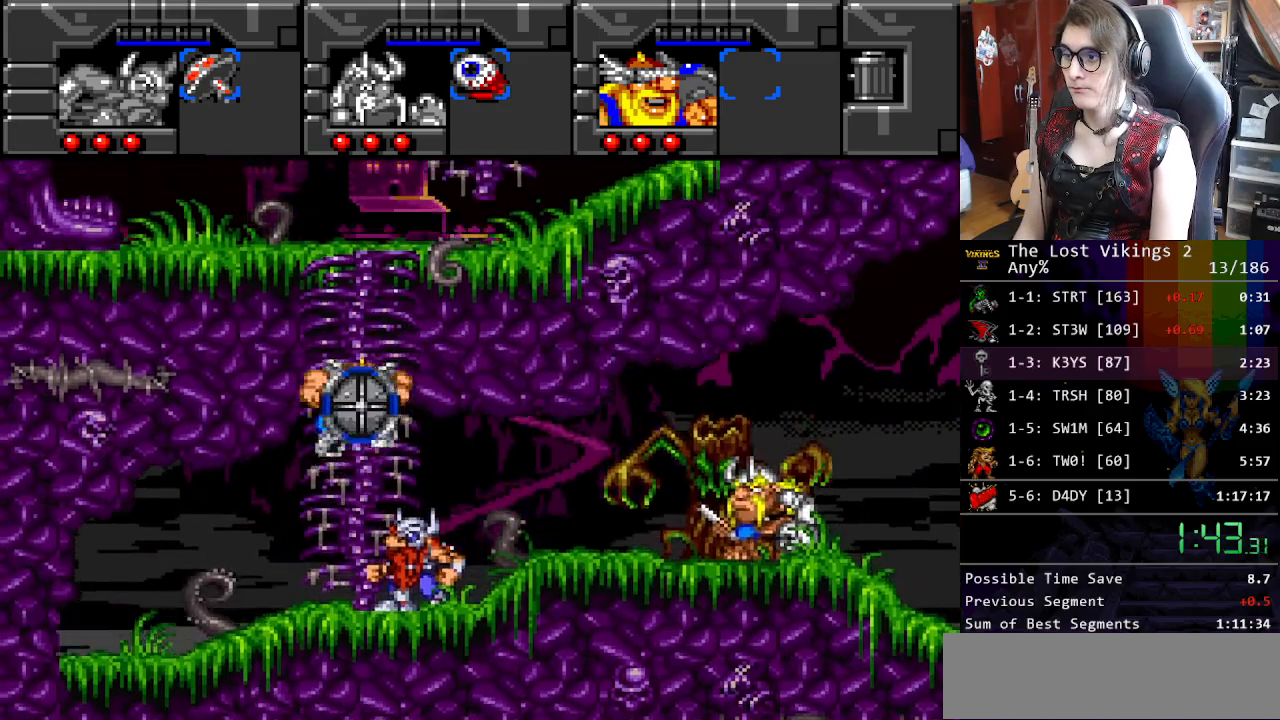
{"buttons": ["DPAD_UP"], "events": []}
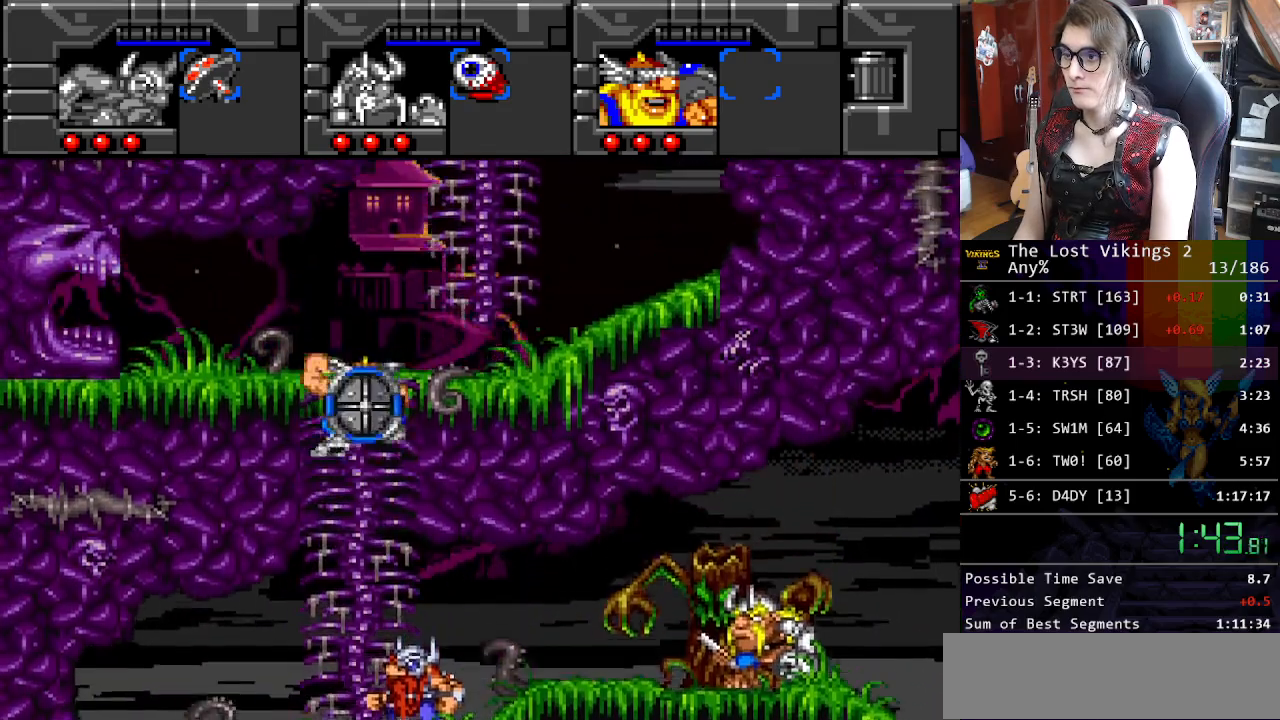
{"buttons": ["R1"], "events": [[435, "DPAD_UP", "up"], [435, "R1", "down"]]}
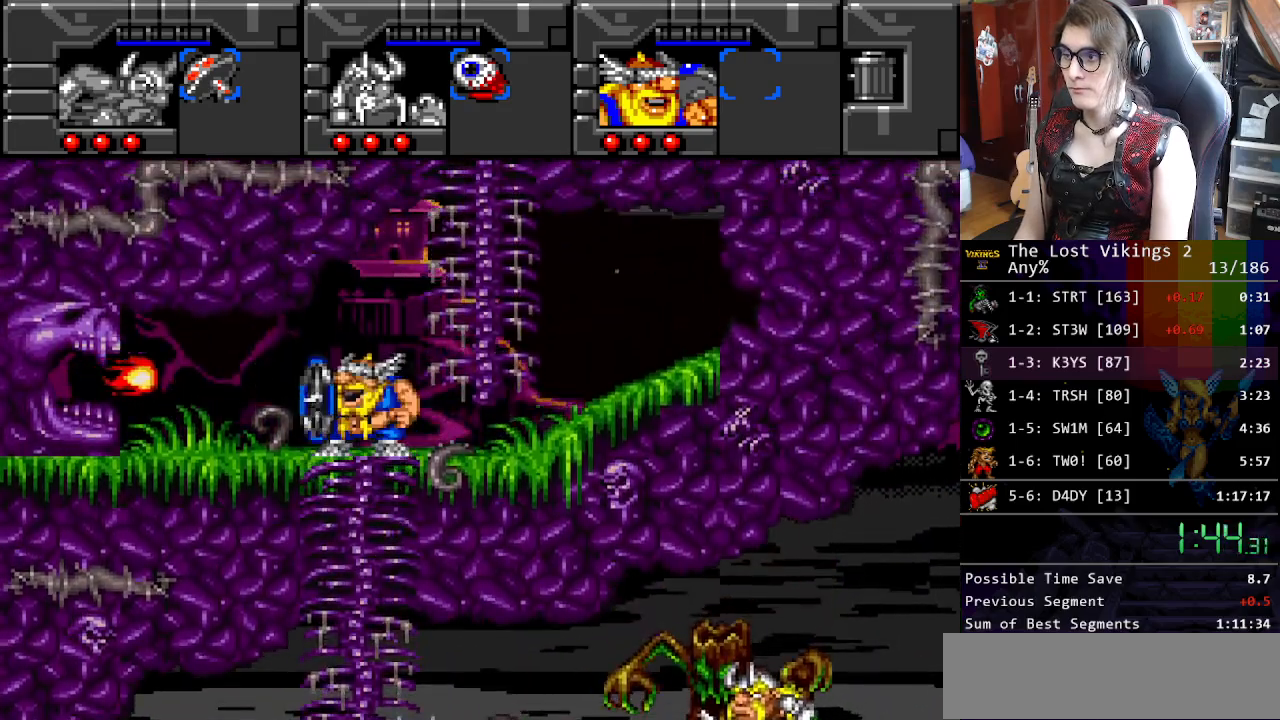
{"buttons": ["DPAD_UP", "DPAD_LEFT"], "events": [[84, "R1", "up"], [318, "B", "down"], [335, "DPAD_LEFT", "down"], [485, "DPAD_UP", "down"], [502, "B", "up"]]}
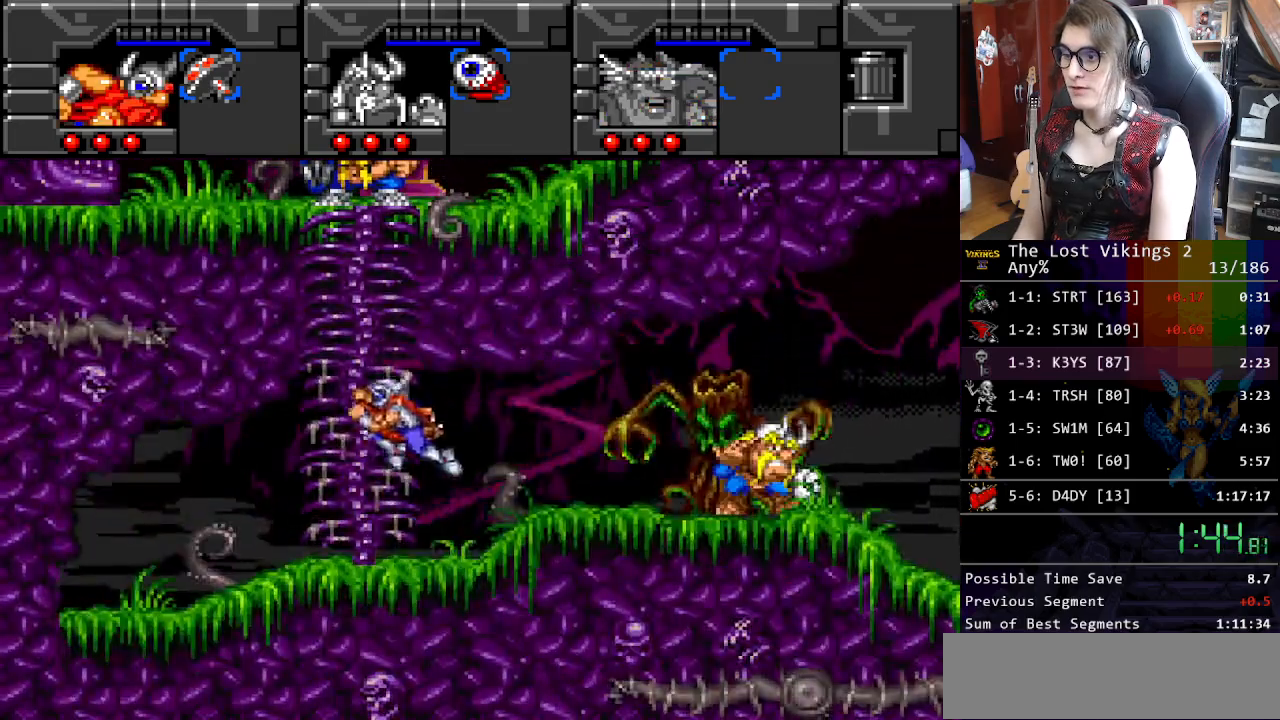
{"buttons": [], "events": [[16, "DPAD_LEFT", "up"], [133, "DPAD_UP", "up"], [233, "B", "down"], [350, "B", "up"]]}
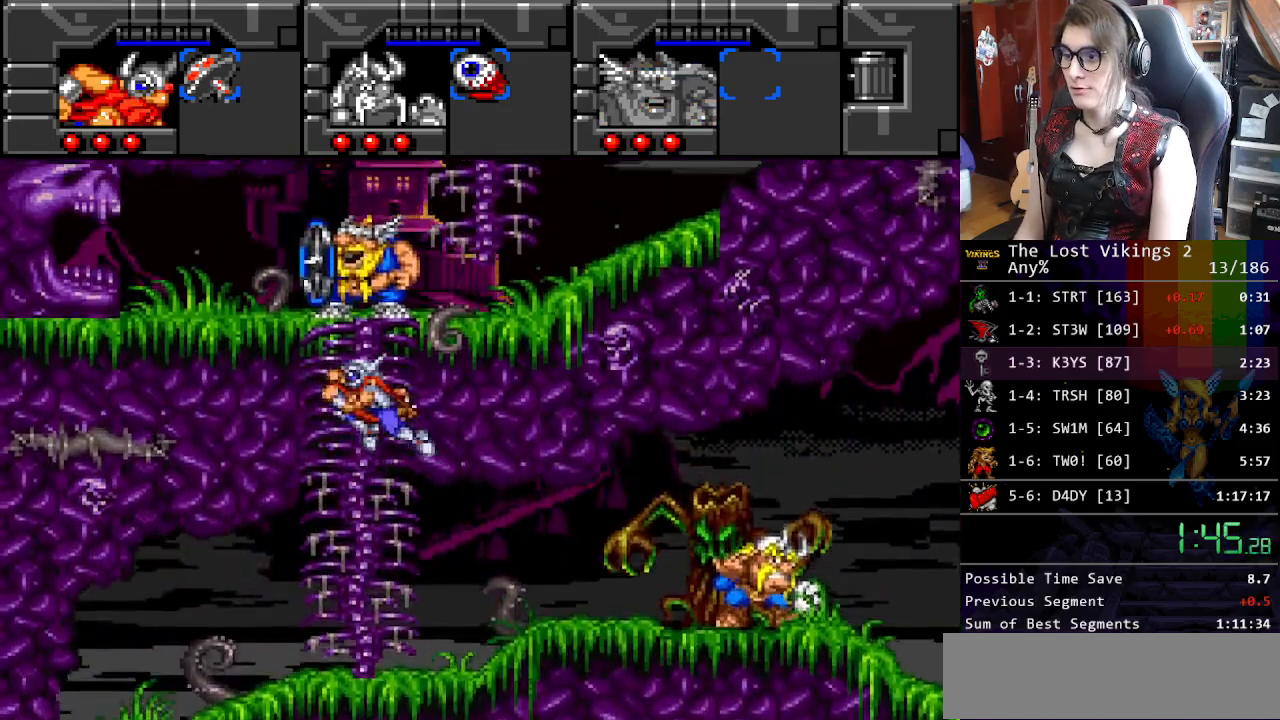
{"buttons": ["DPAD_RIGHT"], "events": [[16, "B", "down"], [234, "DPAD_RIGHT", "down"], [401, "B", "up"]]}